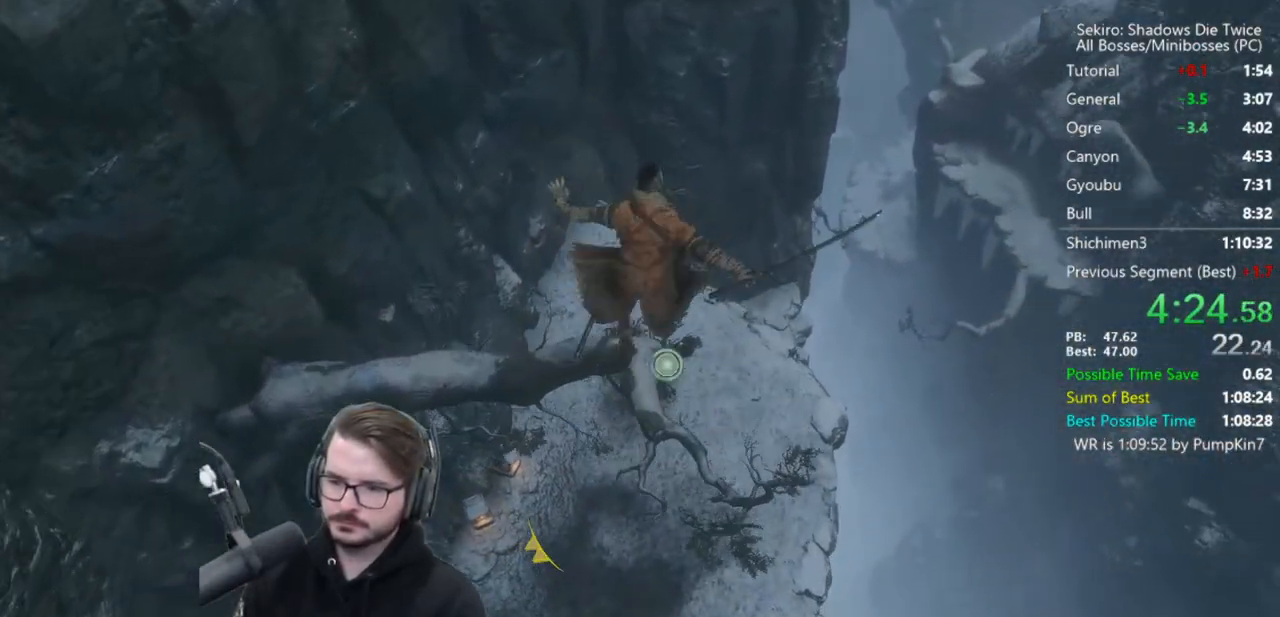
Gameplay with a controller (Xbox layout); each line is a JSON object with the inputs held at the frame after it. "events" lists button and stick changes between this image and that frame as [ms after this image, input, new state], when the widget could be followed in between.
{"buttons": [], "left_stick": "up", "right_stick": "center", "events": [[183, "right_stick", "center"]]}
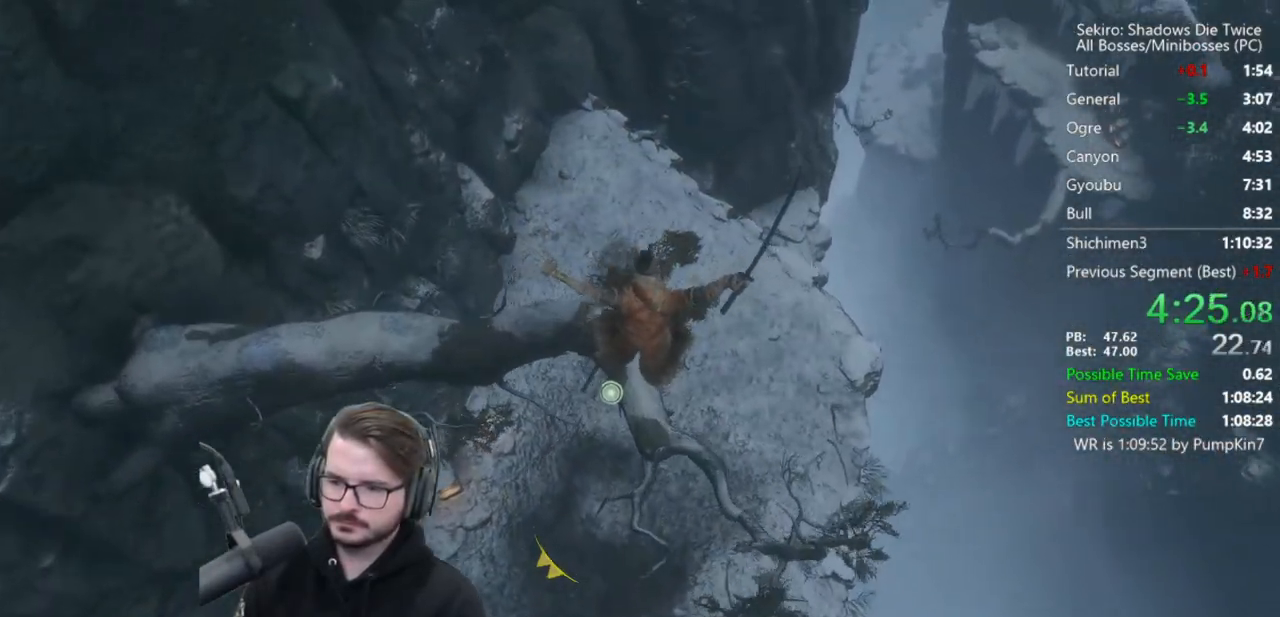
{"buttons": [], "left_stick": "up", "right_stick": "center", "events": [[267, "A", "down"], [367, "A", "up"]]}
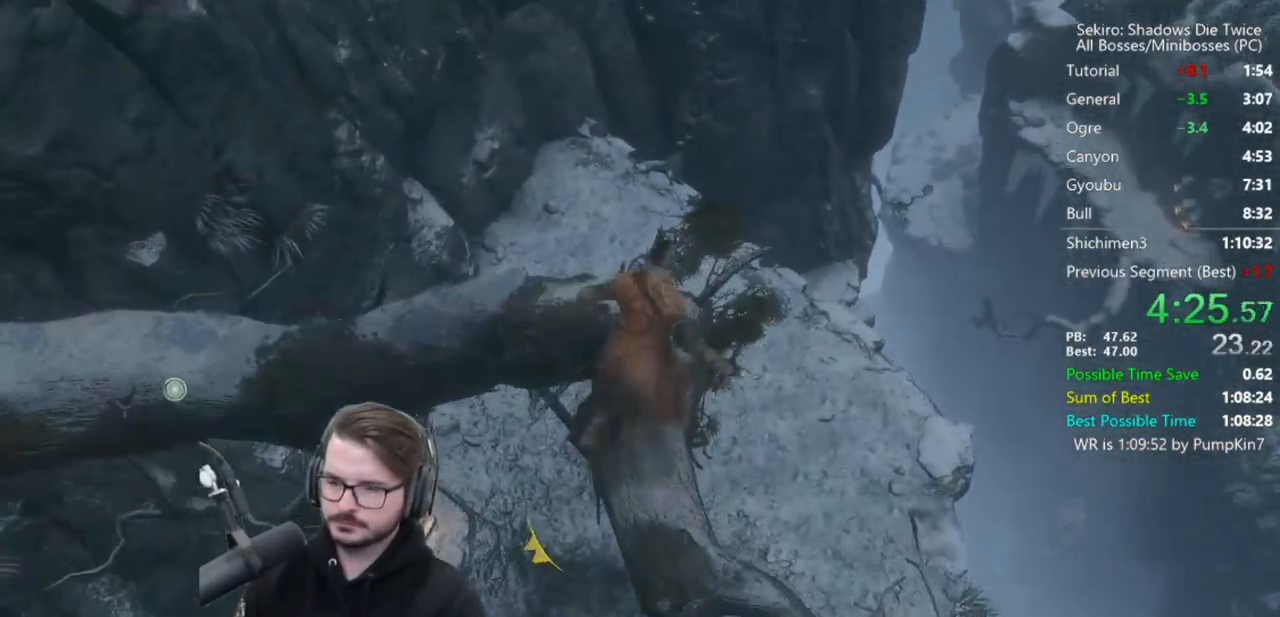
{"buttons": ["B"], "left_stick": "up", "right_stick": "center", "events": [[17, "right_stick", "down-right"], [167, "B", "down"], [467, "right_stick", "center"]]}
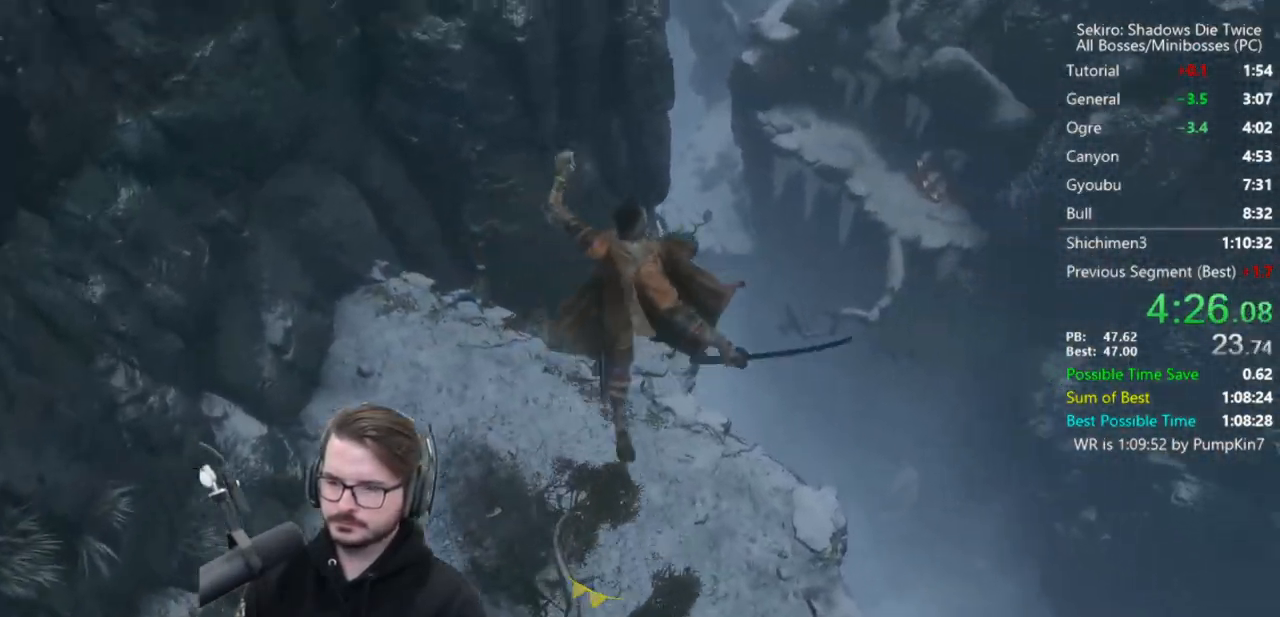
{"buttons": ["B"], "left_stick": "up", "right_stick": "up", "events": [[200, "right_stick", "up-right"], [367, "right_stick", "center"], [500, "right_stick", "up"]]}
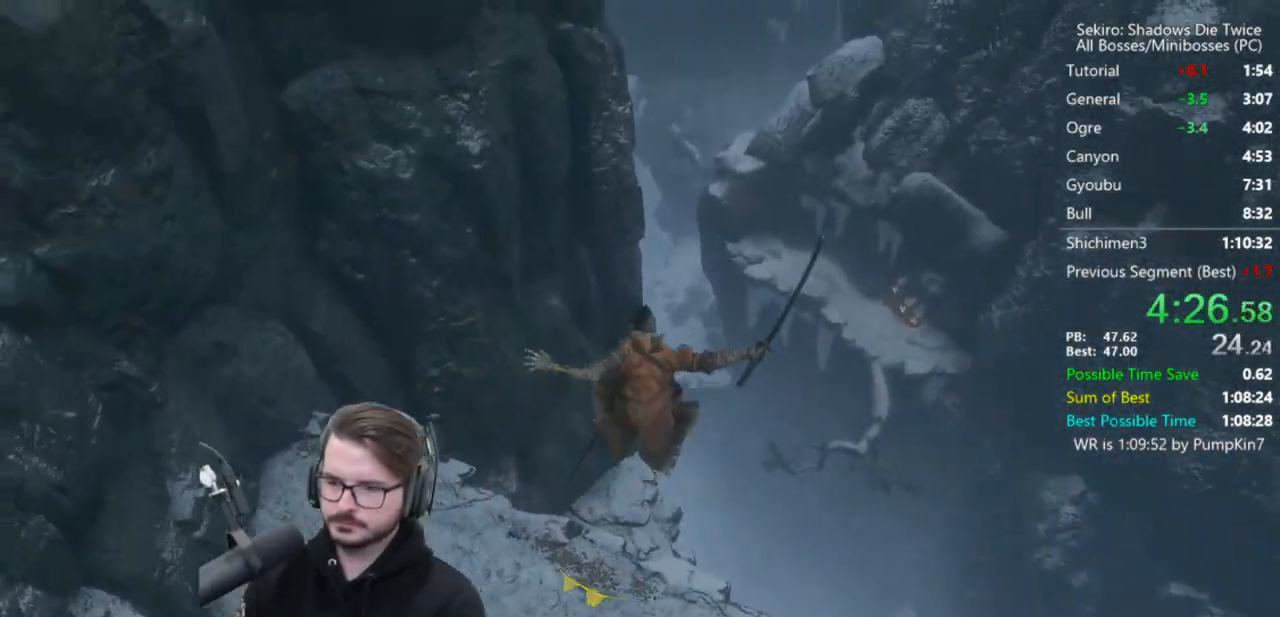
{"buttons": ["B"], "left_stick": "up", "right_stick": "center", "events": [[117, "right_stick", "center"]]}
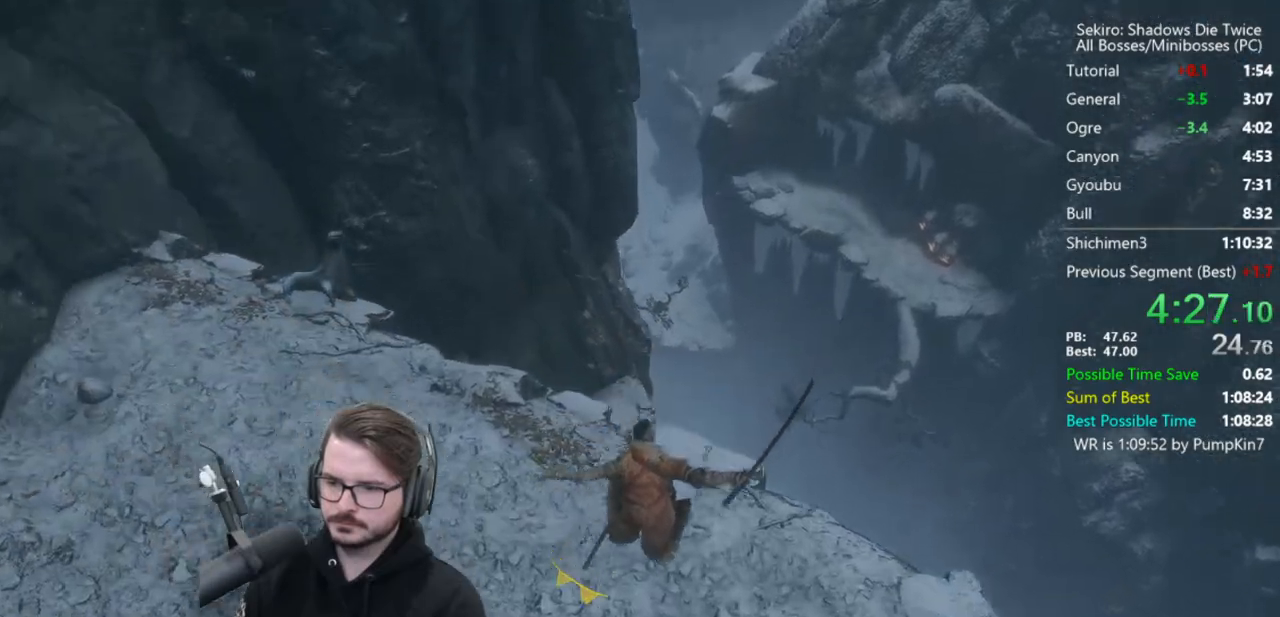
{"buttons": ["B"], "left_stick": "up", "right_stick": "down", "events": [[117, "right_stick", "down"]]}
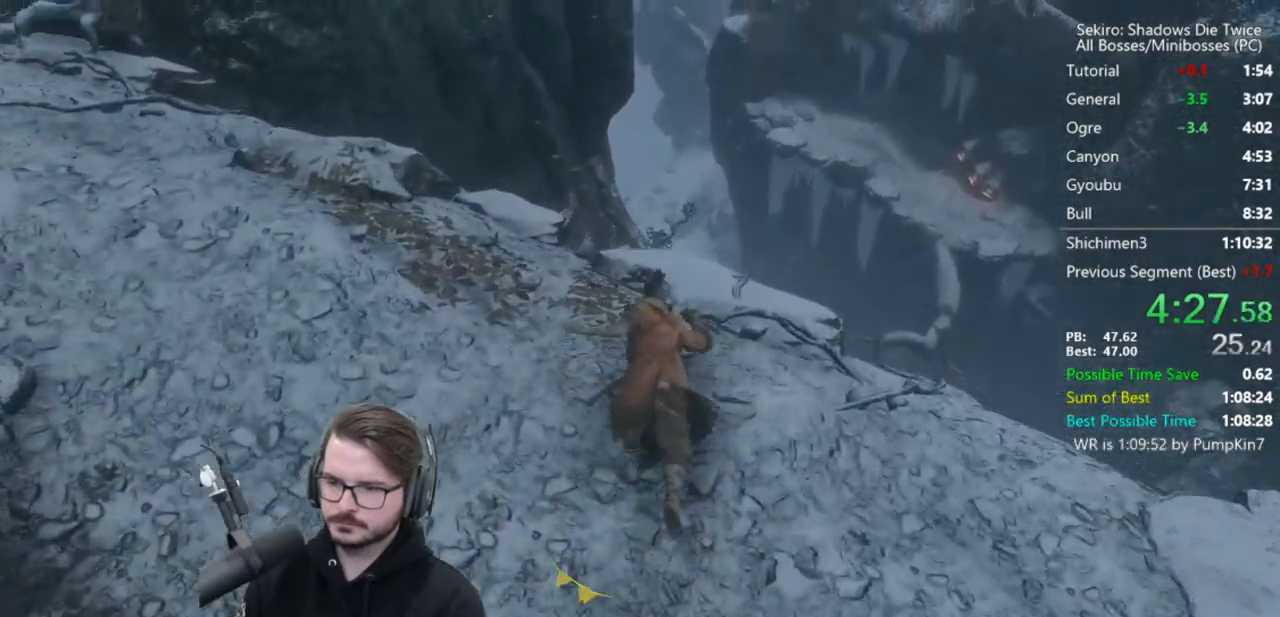
{"buttons": ["B"], "left_stick": "up", "right_stick": "down-left", "events": [[333, "right_stick", "down-left"]]}
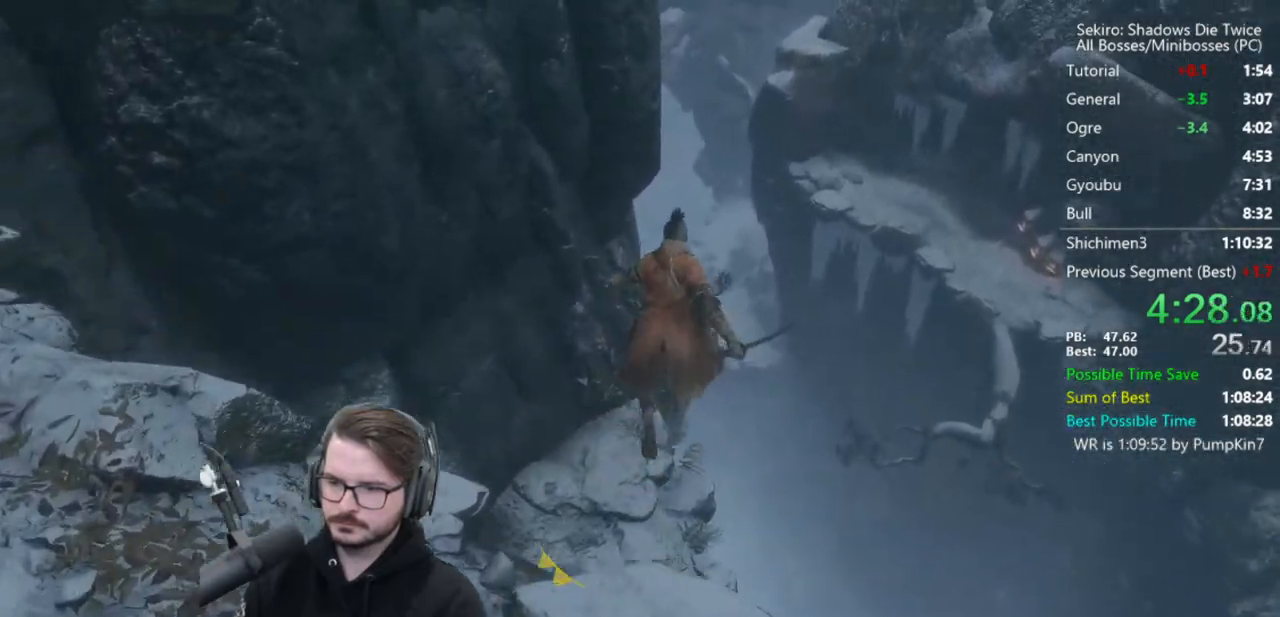
{"buttons": ["B"], "left_stick": "up", "right_stick": "left", "events": [[417, "right_stick", "left"]]}
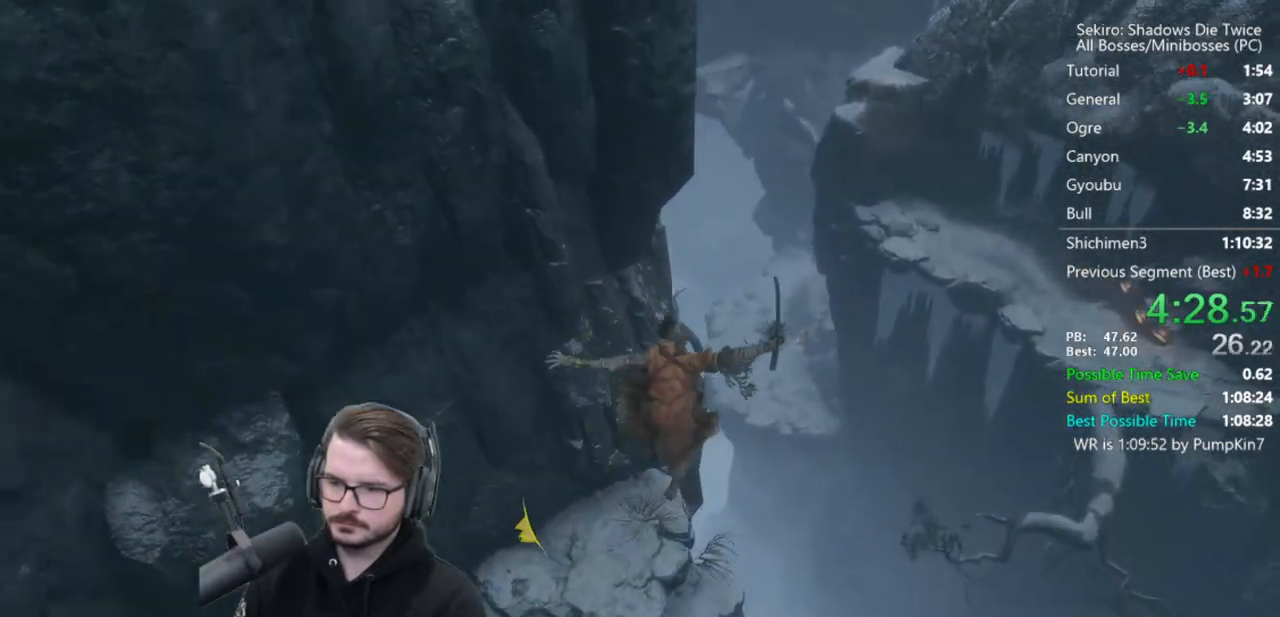
{"buttons": ["B"], "left_stick": "up", "right_stick": "center", "events": [[450, "right_stick", "center"]]}
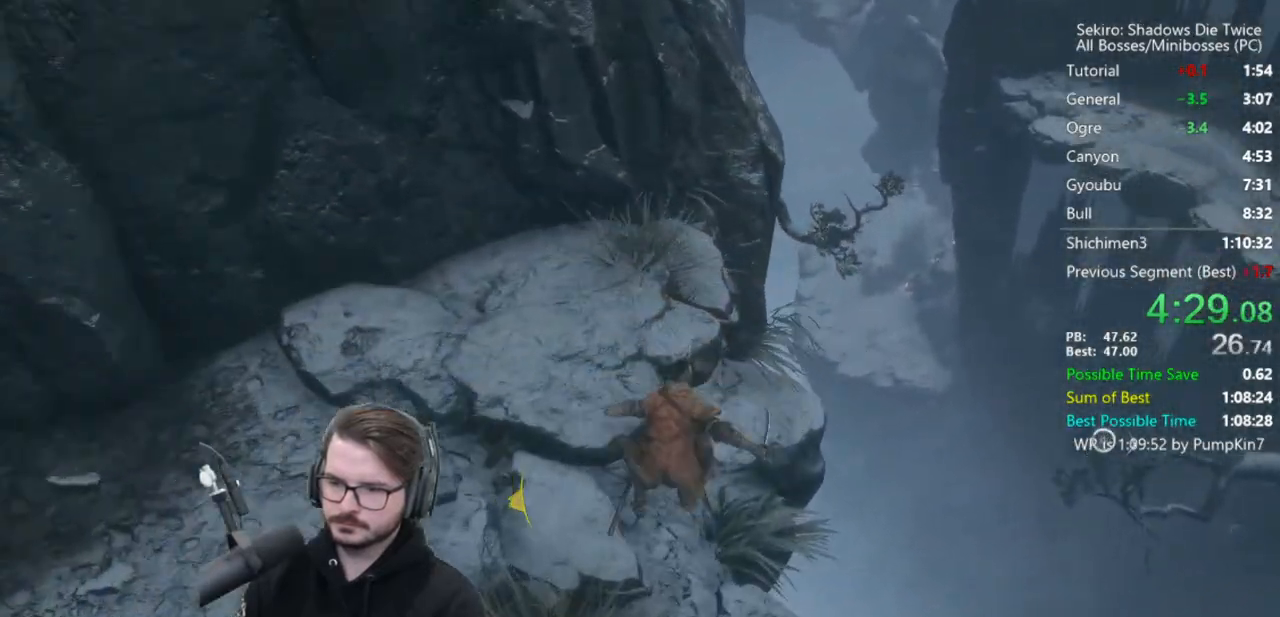
{"buttons": ["B"], "left_stick": "up", "right_stick": "down", "events": [[450, "right_stick", "down"]]}
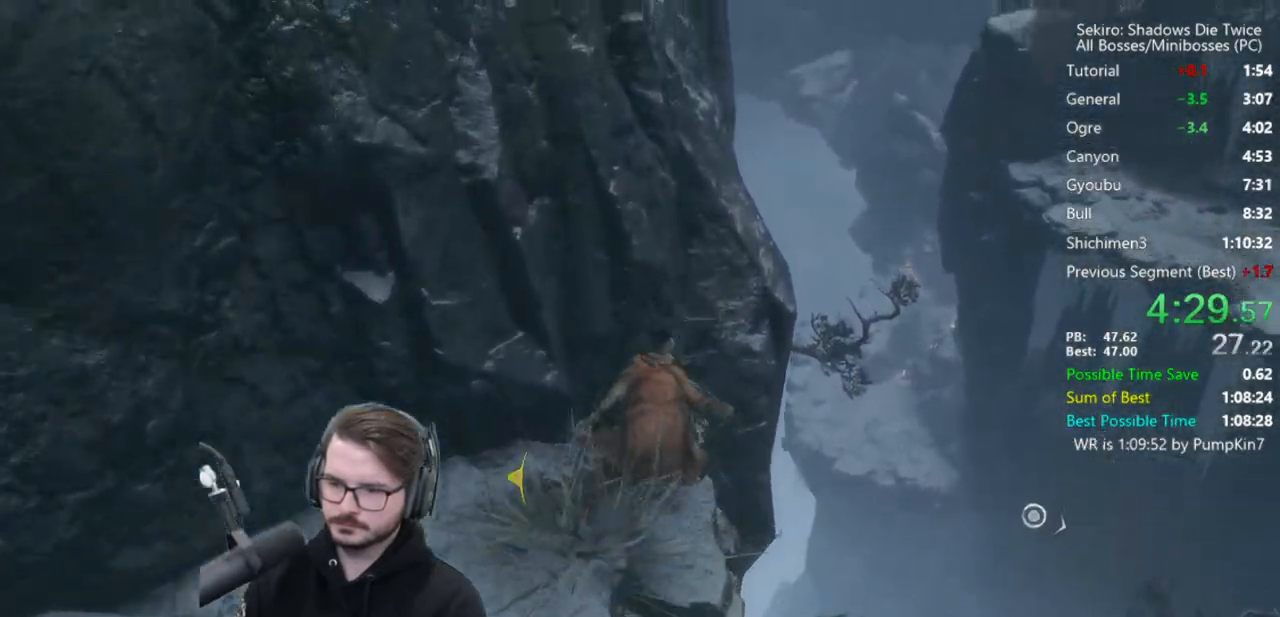
{"buttons": [], "left_stick": "center", "right_stick": "center", "events": [[133, "B", "up"], [200, "right_stick", "center"], [267, "L2", "down"], [267, "left_stick", "center"], [367, "L2", "up"]]}
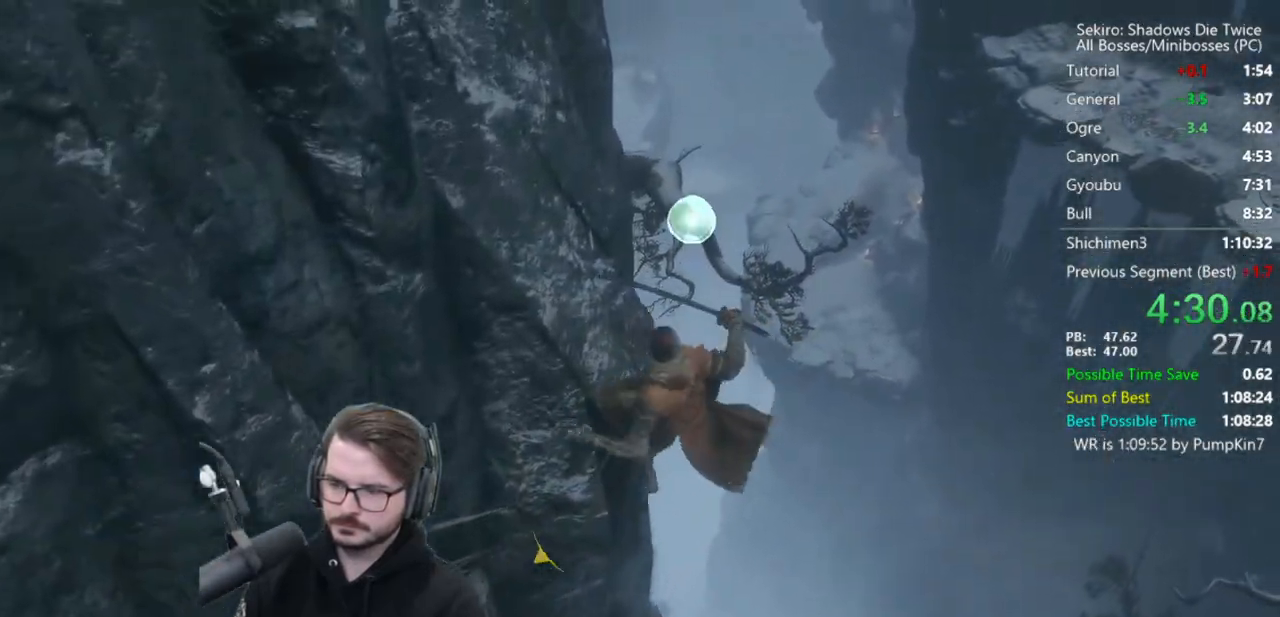
{"buttons": ["B"], "left_stick": "up", "right_stick": "left", "events": [[150, "left_stick", "up"], [367, "B", "down"], [367, "right_stick", "left"]]}
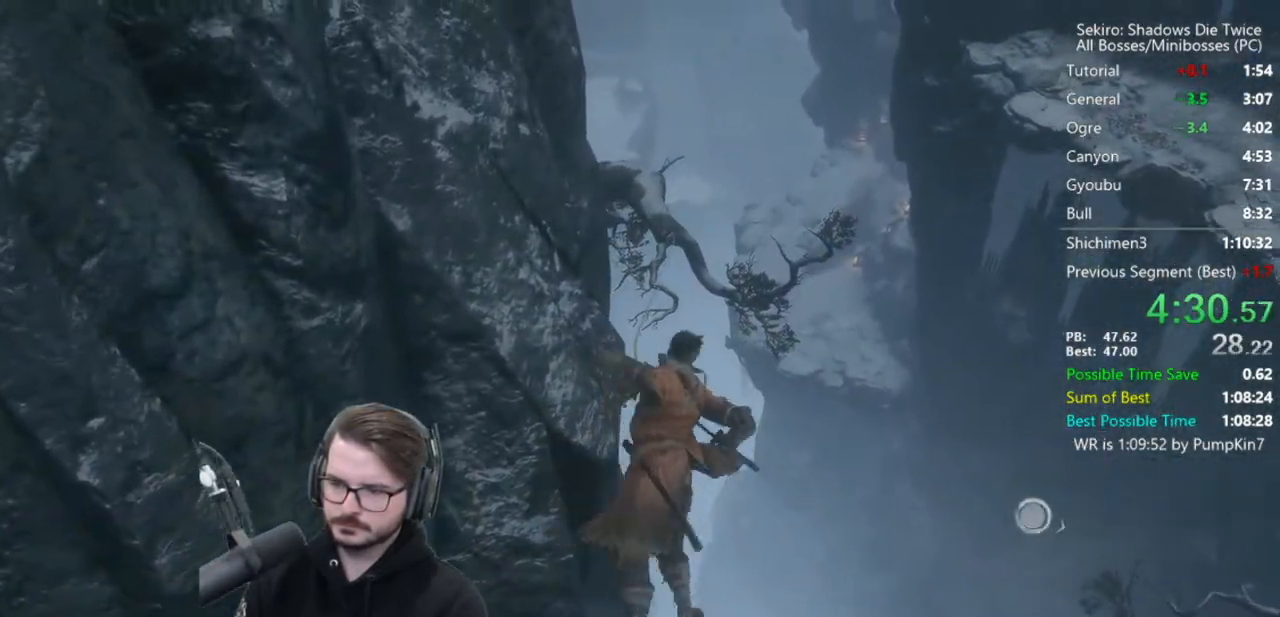
{"buttons": ["B"], "left_stick": "up", "right_stick": "left", "events": []}
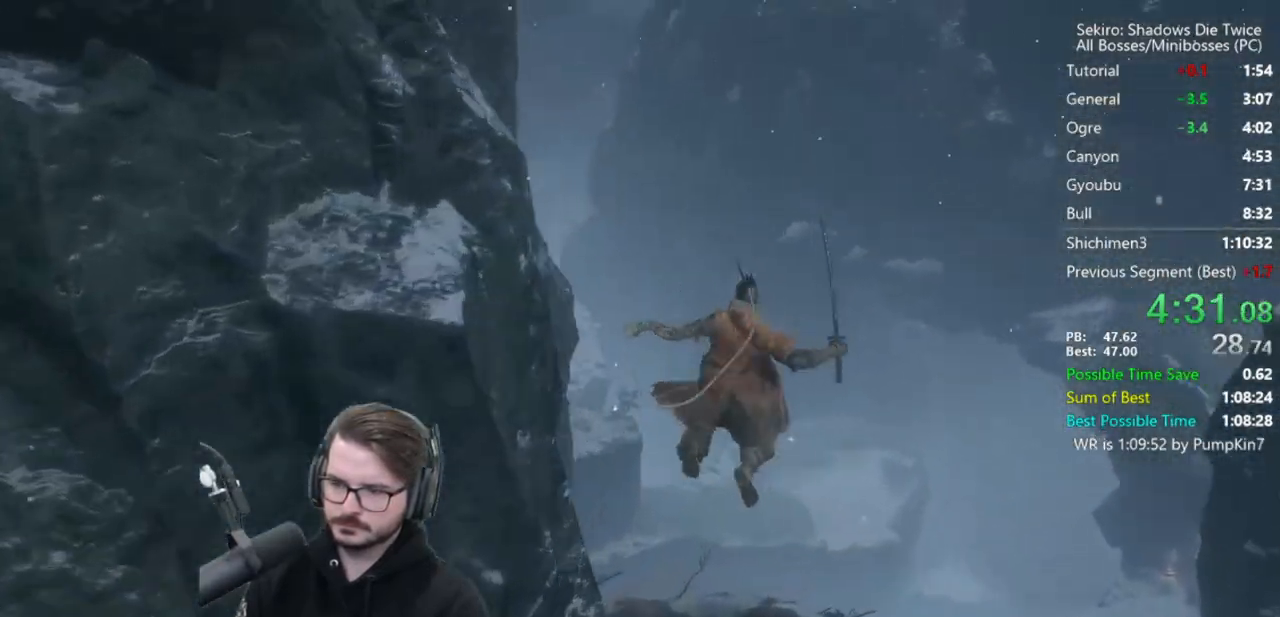
{"buttons": ["B"], "left_stick": "up", "right_stick": "left", "events": []}
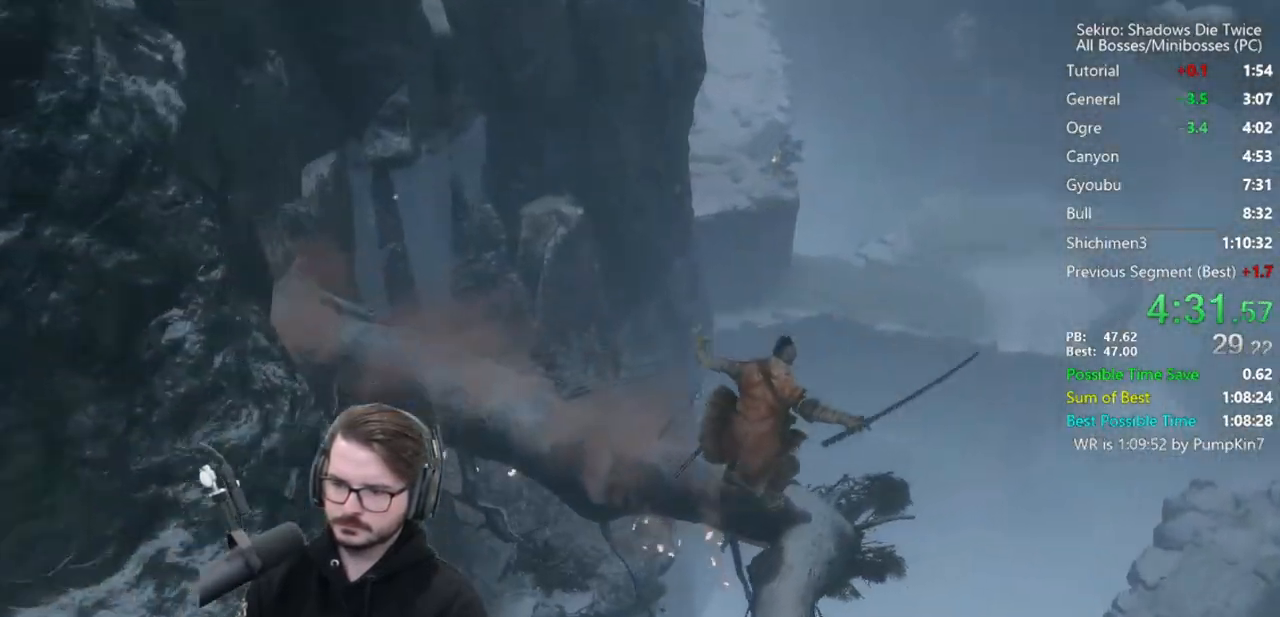
{"buttons": ["B", "X"], "left_stick": "up", "right_stick": "center", "events": [[150, "right_stick", "center"], [200, "X", "down"]]}
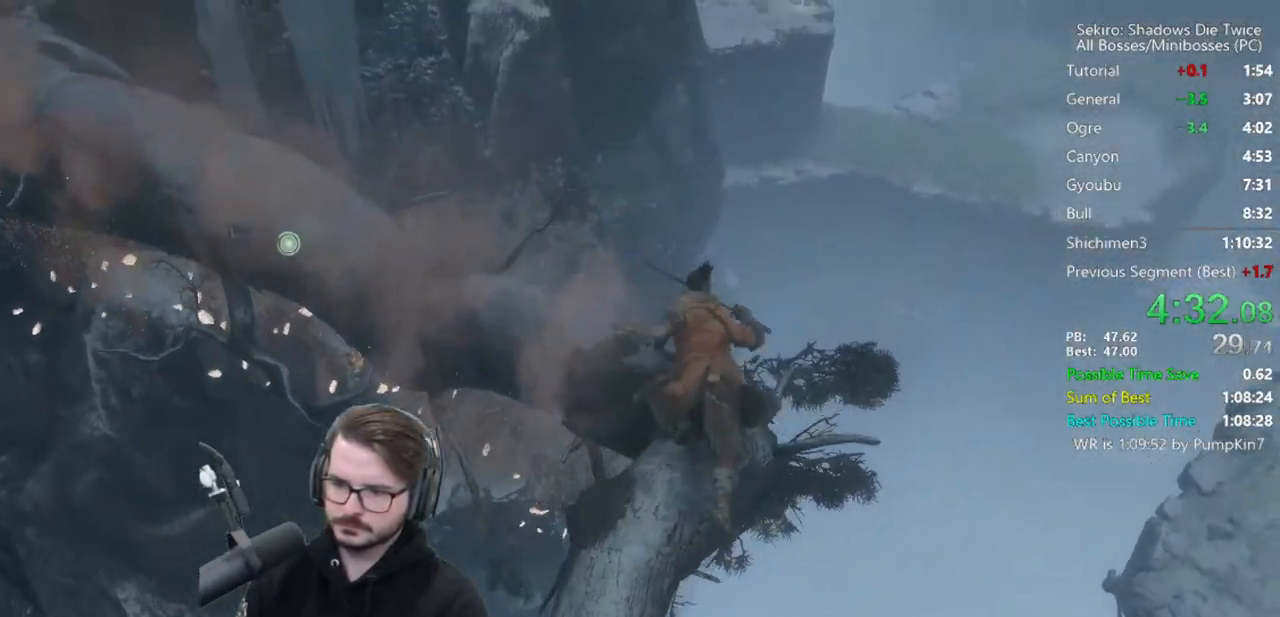
{"buttons": ["B", "X"], "left_stick": "up", "right_stick": "center", "events": []}
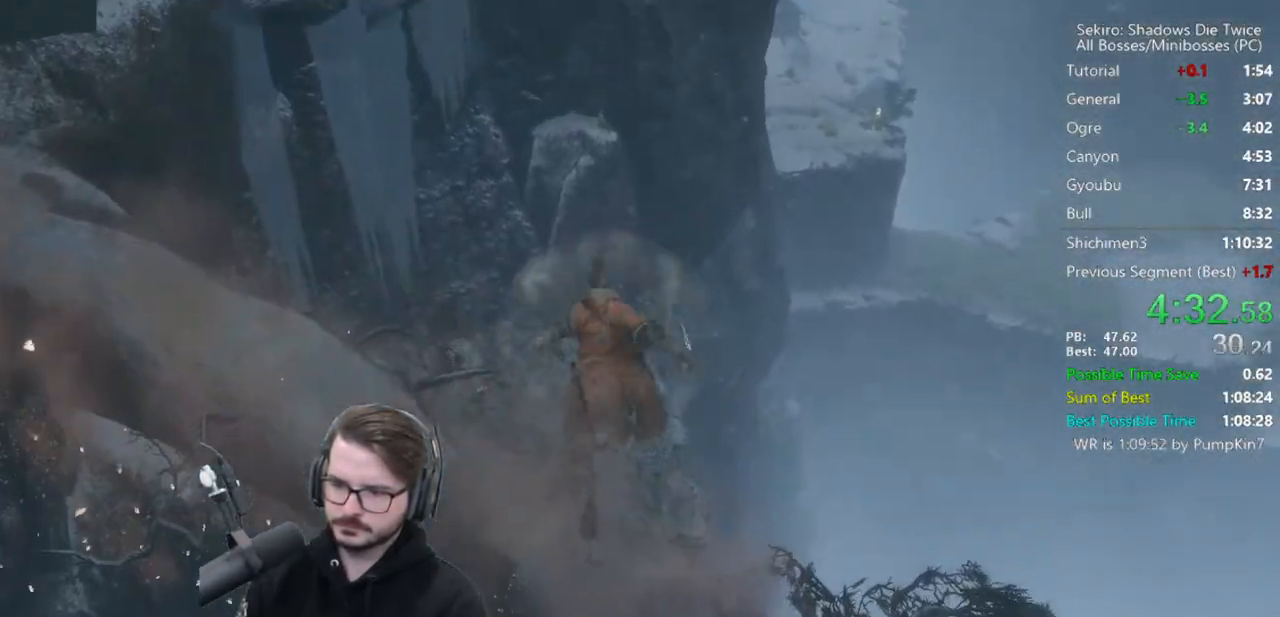
{"buttons": ["B"], "left_stick": "up", "right_stick": "down", "events": [[67, "X", "up"], [250, "right_stick", "down"]]}
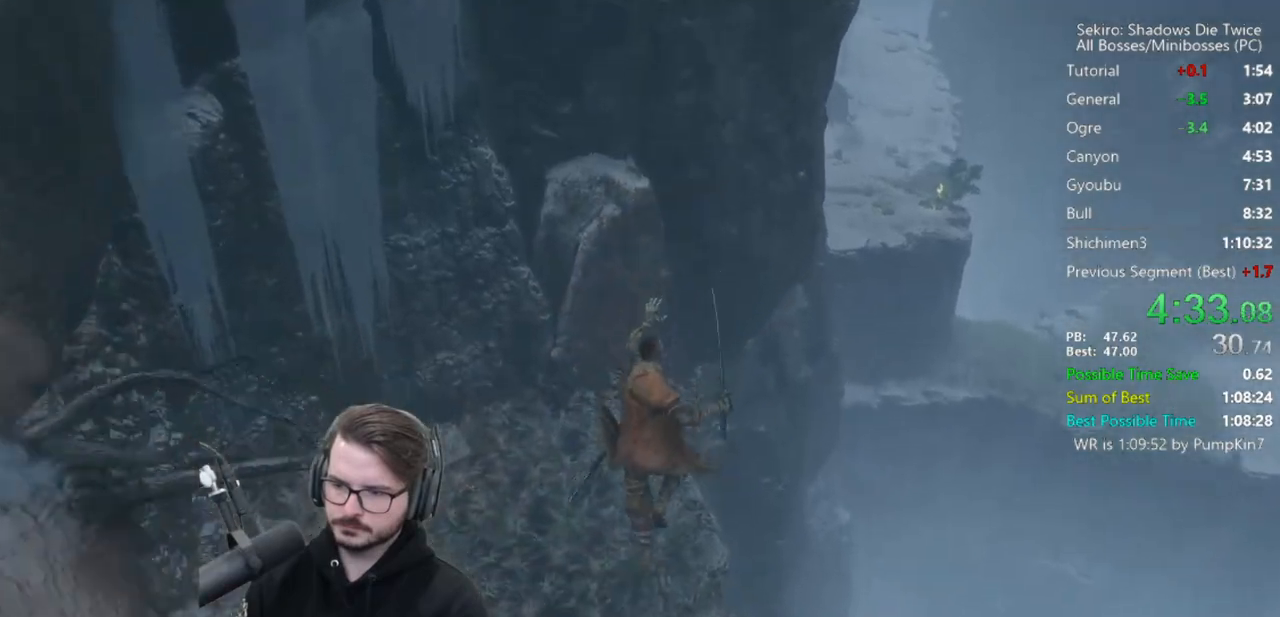
{"buttons": ["B"], "left_stick": "up", "right_stick": "center", "events": [[17, "right_stick", "center"]]}
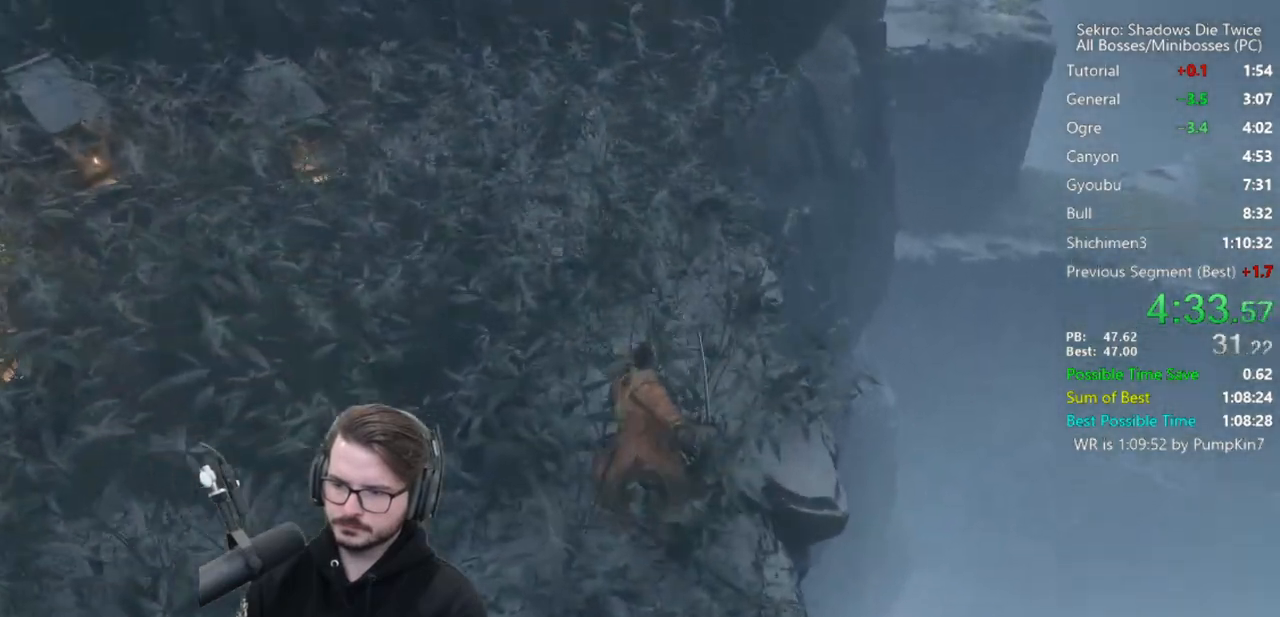
{"buttons": ["B"], "left_stick": "up", "right_stick": "center", "events": []}
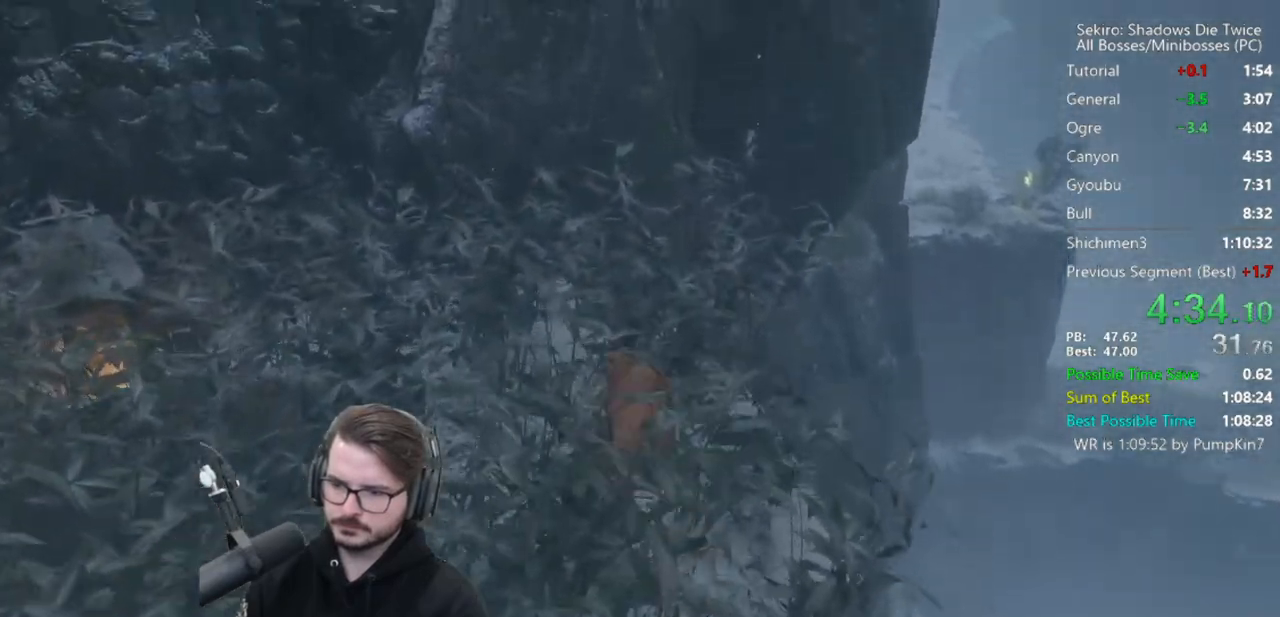
{"buttons": ["A", "B"], "left_stick": "up", "right_stick": "center", "events": [[183, "left_stick", "up-right"], [300, "A", "down"], [417, "left_stick", "up"]]}
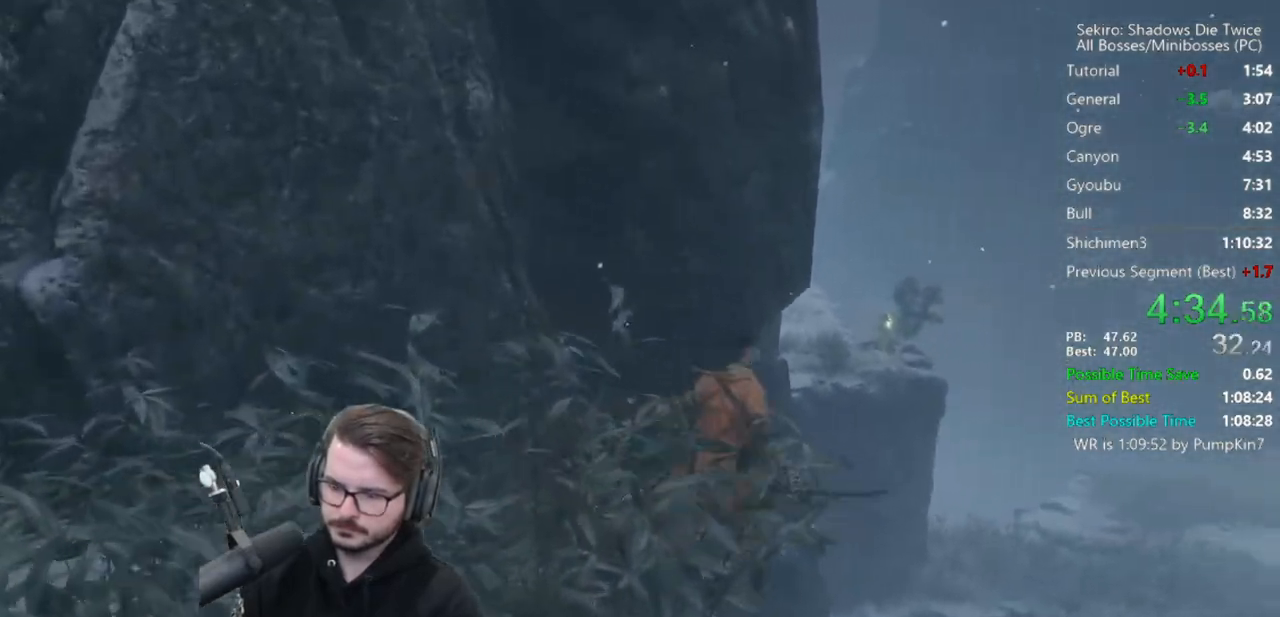
{"buttons": [], "left_stick": "center", "right_stick": "center", "events": [[200, "A", "up"], [200, "B", "up"], [467, "left_stick", "center"]]}
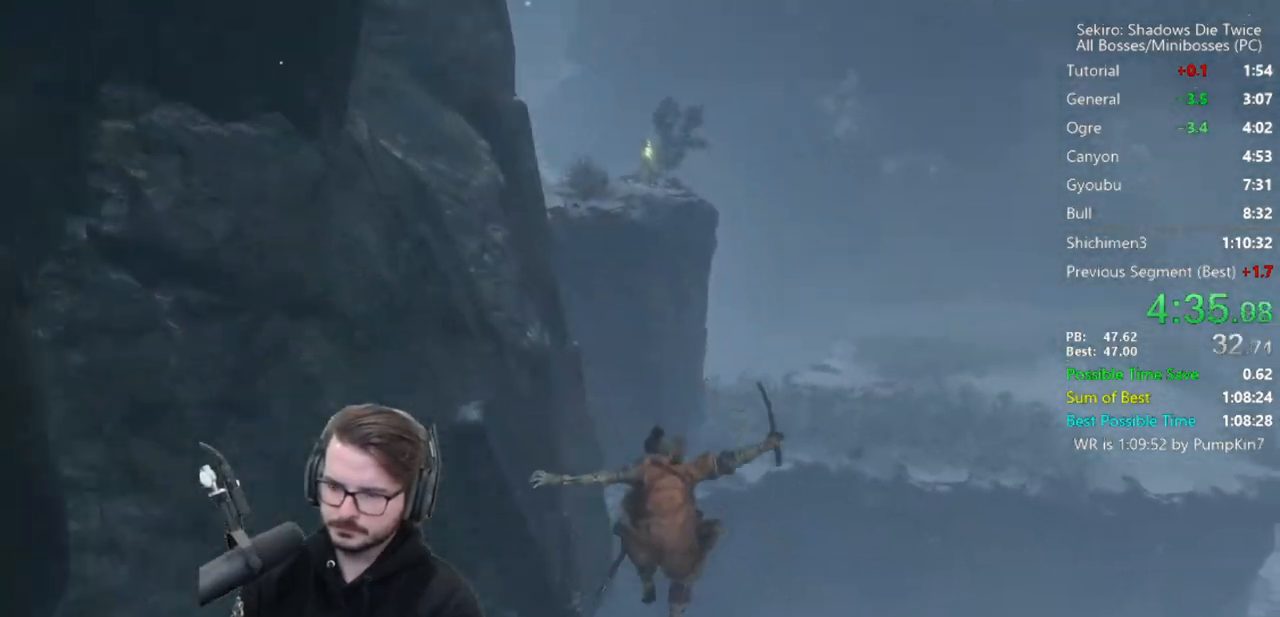
{"buttons": [], "left_stick": "right", "right_stick": "right", "events": [[17, "left_stick", "down"], [167, "A", "down"], [217, "left_stick", "down-right"], [300, "A", "up"], [367, "left_stick", "right"], [417, "right_stick", "right"]]}
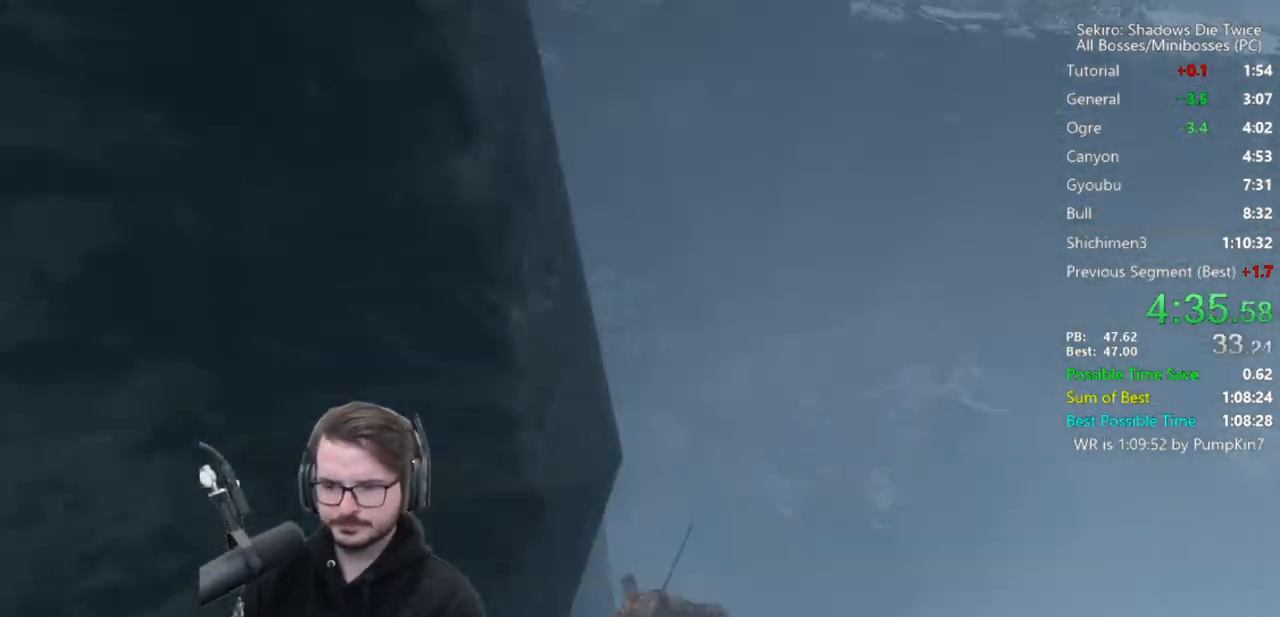
{"buttons": [], "left_stick": "center", "right_stick": "center", "events": [[117, "left_stick", "up"], [150, "right_stick", "down"], [217, "left_stick", "center"], [317, "right_stick", "center"]]}
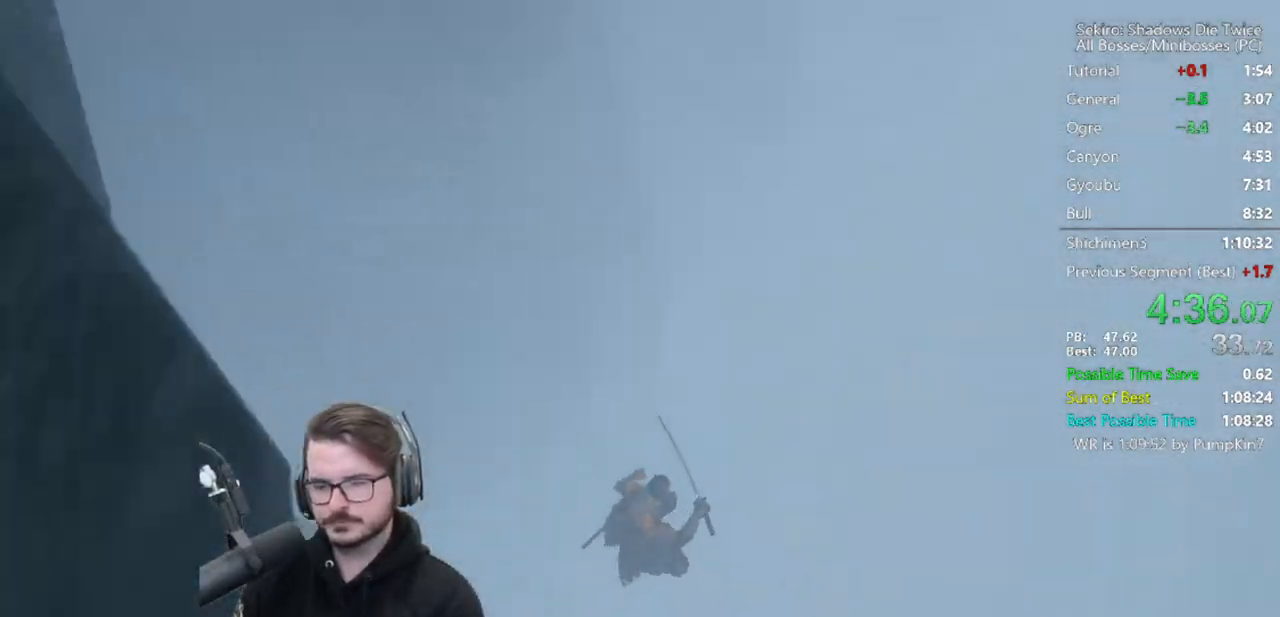
{"buttons": [], "left_stick": "center", "right_stick": "center", "events": []}
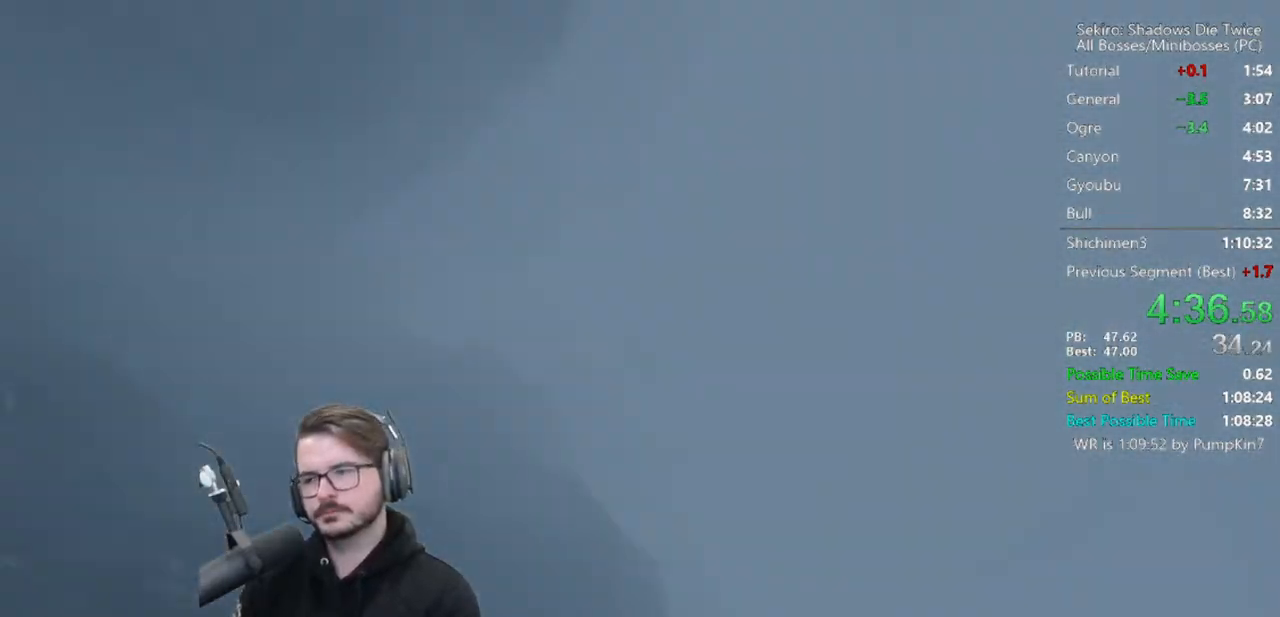
{"buttons": [], "left_stick": "center", "right_stick": "center", "events": []}
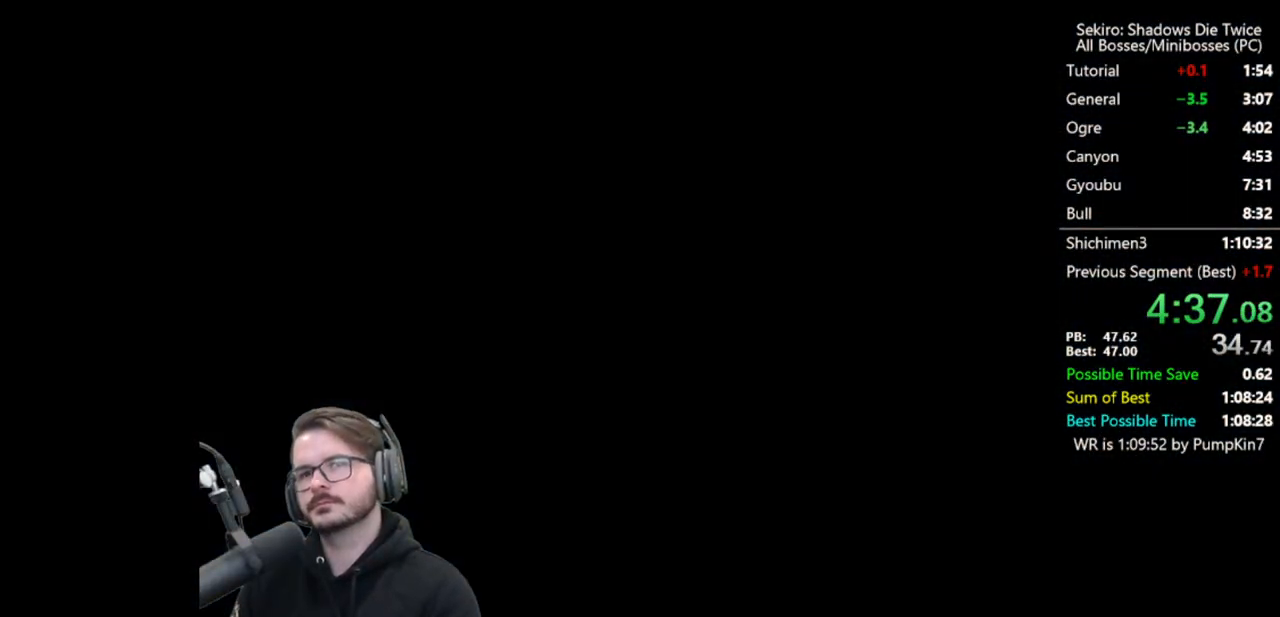
{"buttons": [], "left_stick": "center", "right_stick": "center", "events": []}
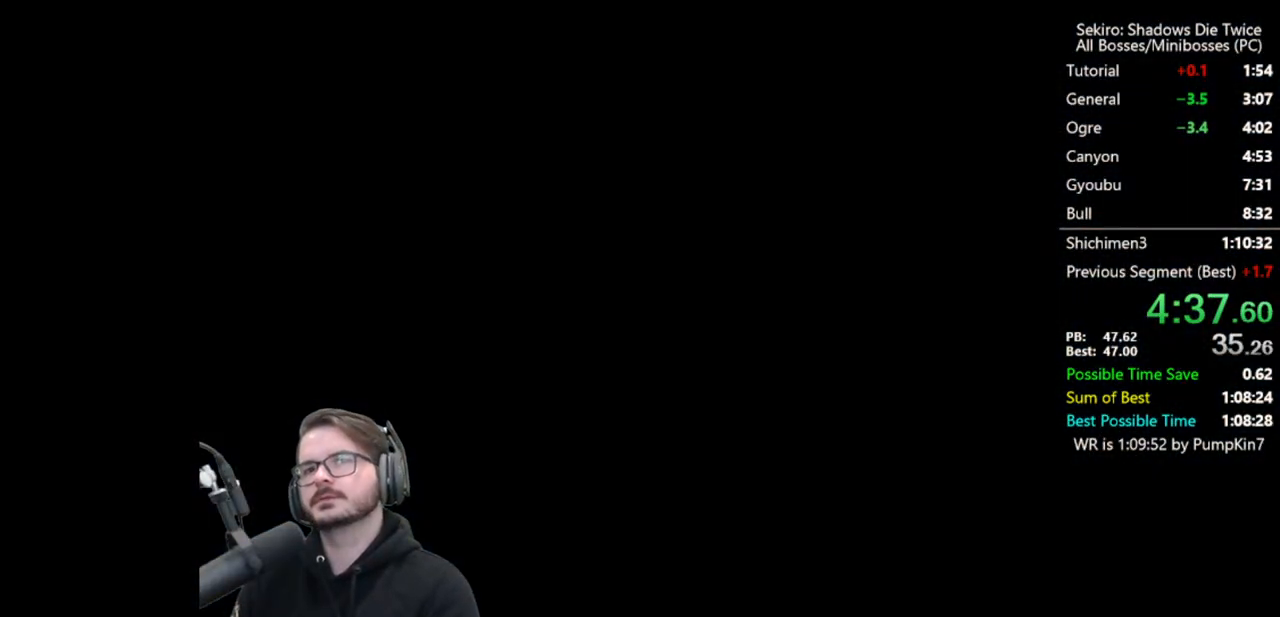
{"buttons": [], "left_stick": "center", "right_stick": "center", "events": [[383, "left_stick", "right"], [433, "left_stick", "center"]]}
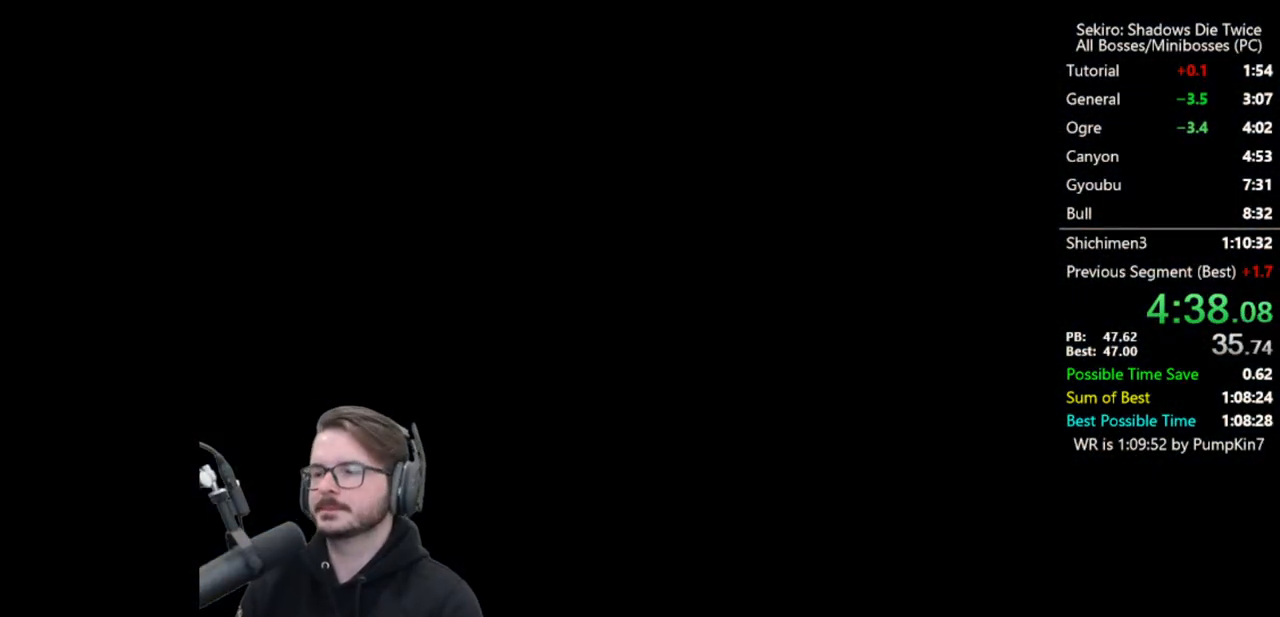
{"buttons": [], "left_stick": "center", "right_stick": "center", "events": []}
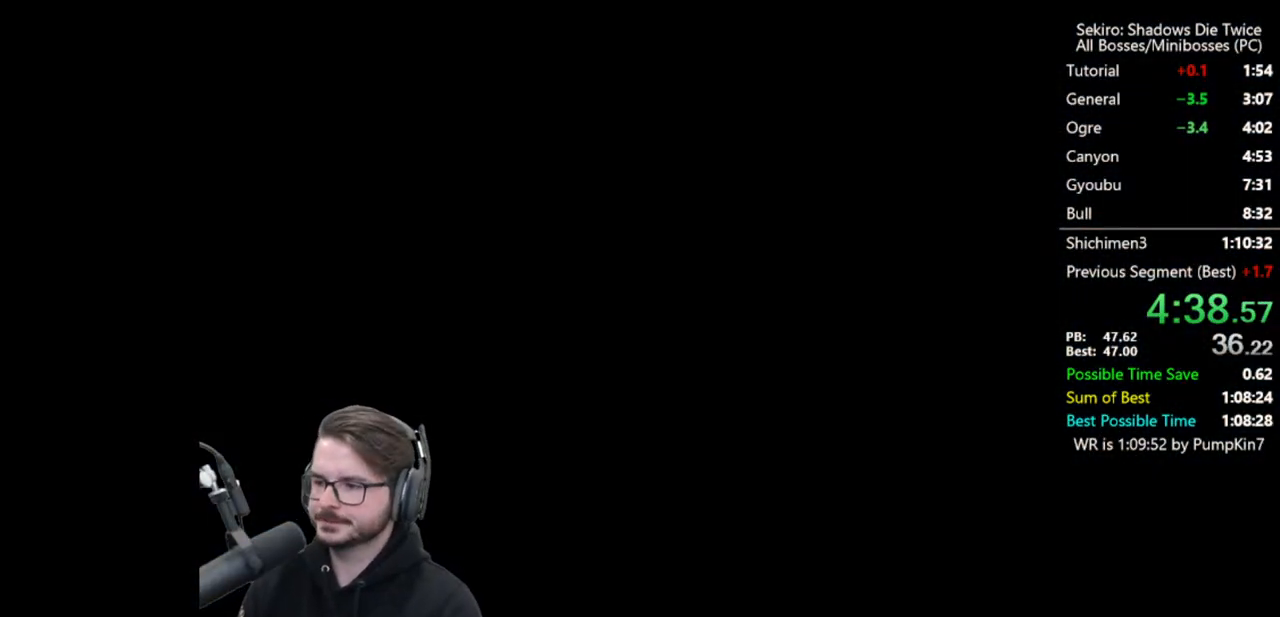
{"buttons": [], "left_stick": "center", "right_stick": "center", "events": []}